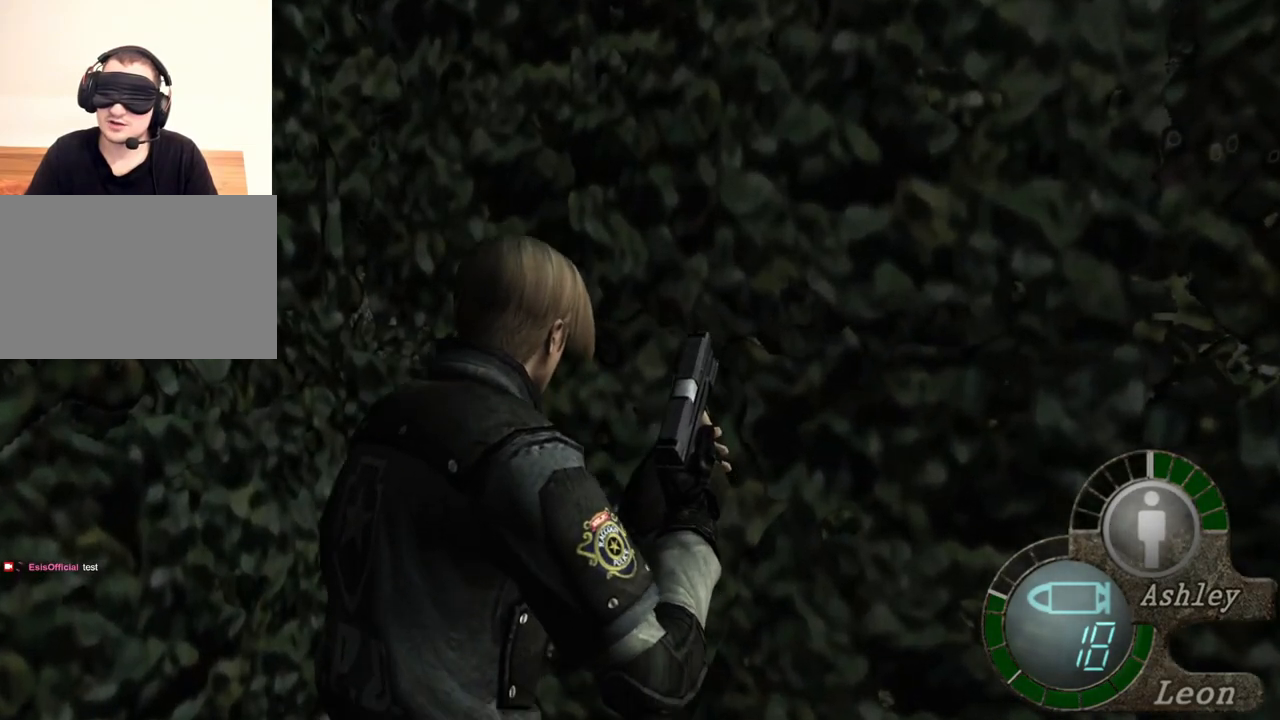
Gameplay with keyboard and mouse; each line is a JSON object with the keys and mouse buttons held at the frame after it. "events" lists presses ("down") and releases ("up") of "1", "2", "3", "4", "5", "a", "alt", "b", "c", "ctrl", "d", "e", "f", "g", "q", "r", "s", "shift", "space", "t", "tab", "tilde", "v", "w", "x", "z", "mouse_left", "mouse_wheel", "mouse_right", "mouse_mb4" and "mouse_mb5" between this image and that frame as [ms after this image, input, new state], when the widget could be followed in between. "mouse_left", "mouse_wheel", "mouse_right", "mouse_mb4", "mouse_mb5" = the "left", "wheel", "right", "mb4", "mb5" buttons of the "mouse" list. No other keys are recorded. "wheel" means that the mouse wheel is clicked or scrolled. Mouse movement is not recorded.
{"keys": ["shift", "w"], "mouse": [], "events": []}
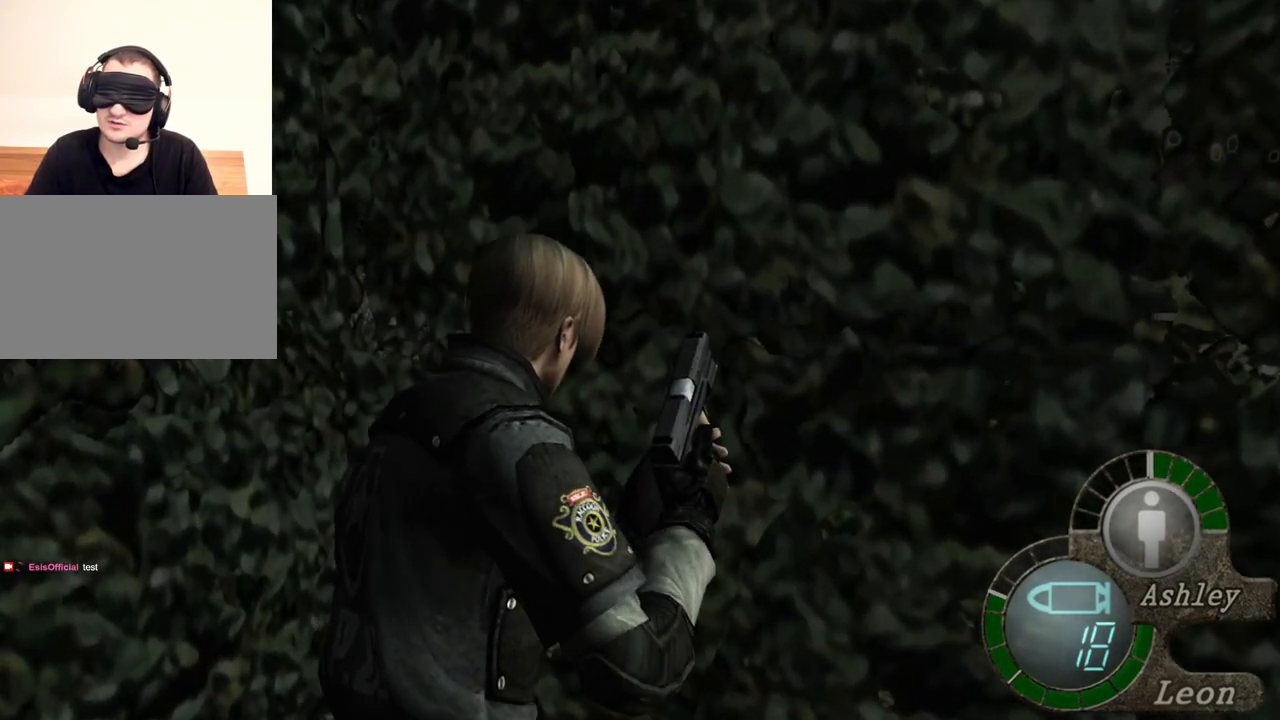
{"keys": ["shift", "w"], "mouse": [], "events": []}
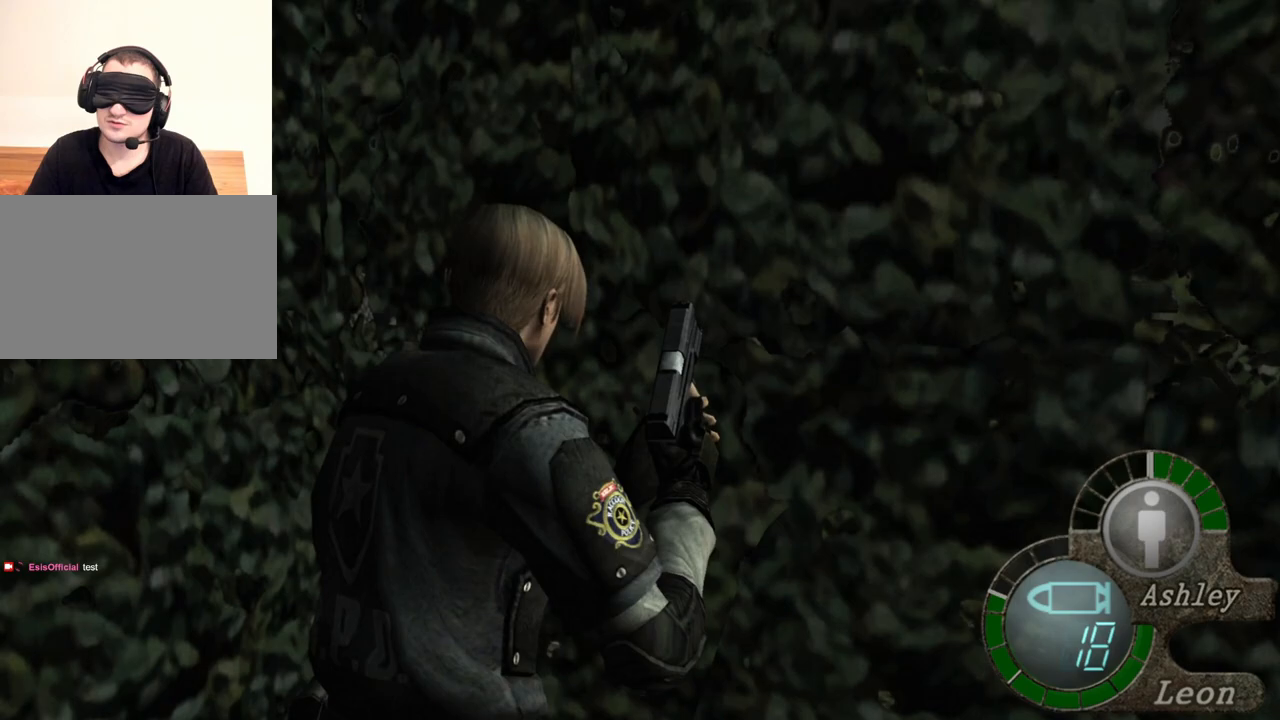
{"keys": ["shift", "w"], "mouse": [], "events": []}
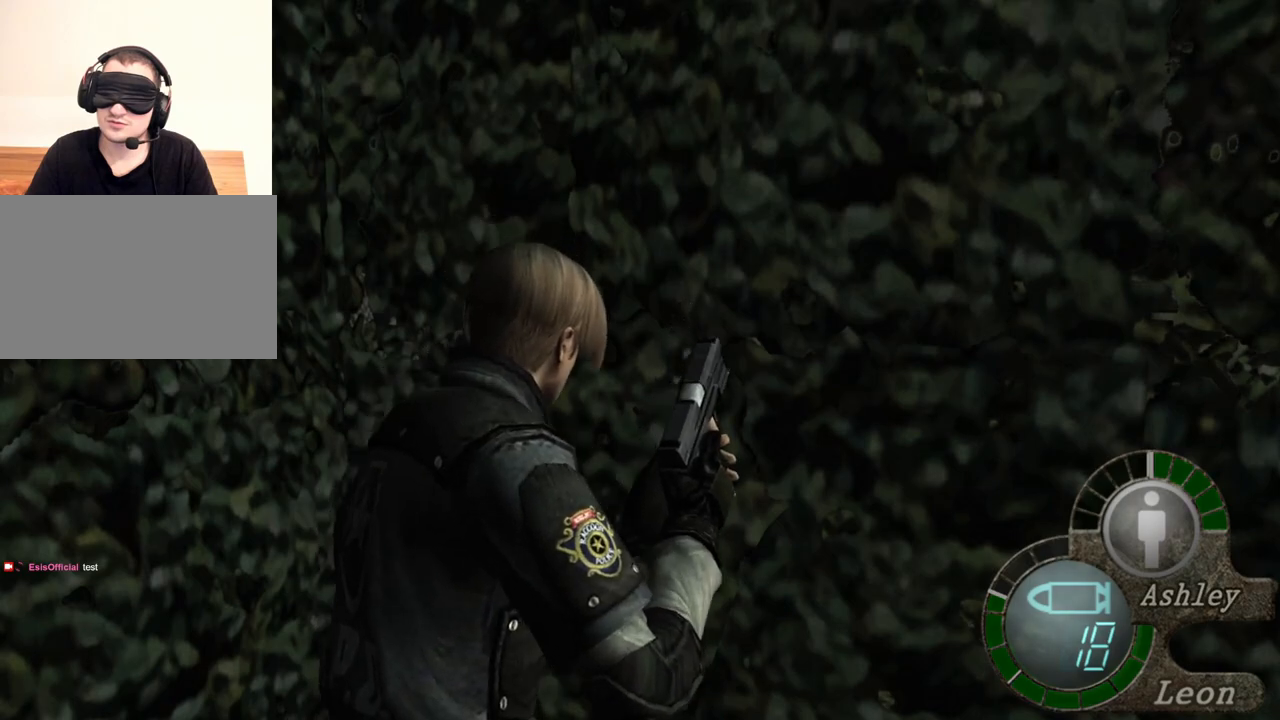
{"keys": [], "mouse": [], "events": [[133, "w", "up"], [167, "shift", "up"]]}
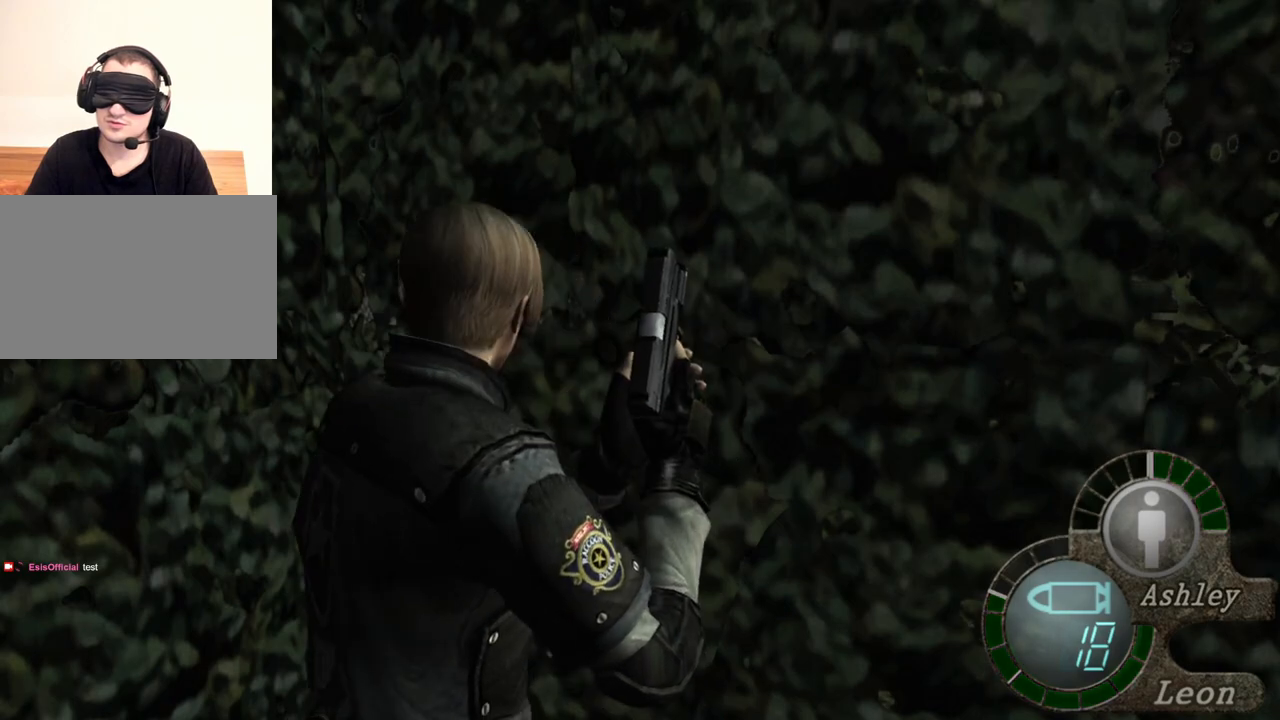
{"keys": [], "mouse": [], "events": []}
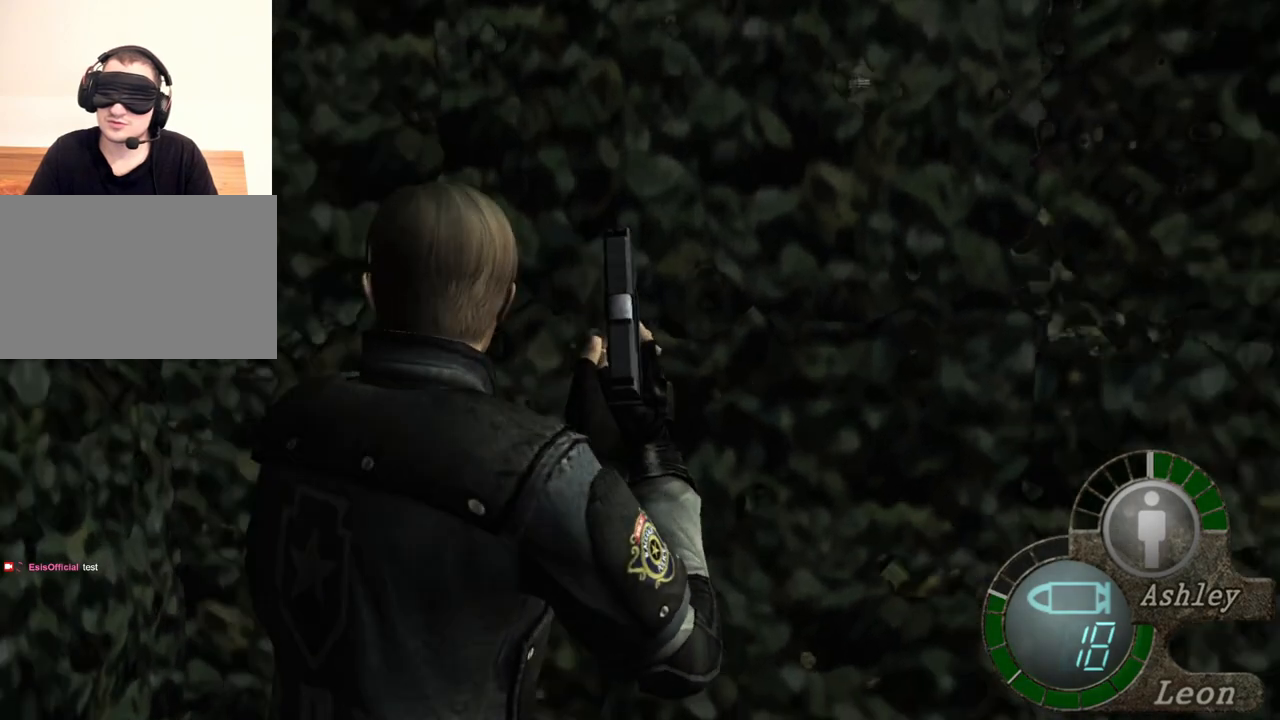
{"keys": [], "mouse": [], "events": [[167, "mouse_right", "down"], [300, "mouse_right", "up"]]}
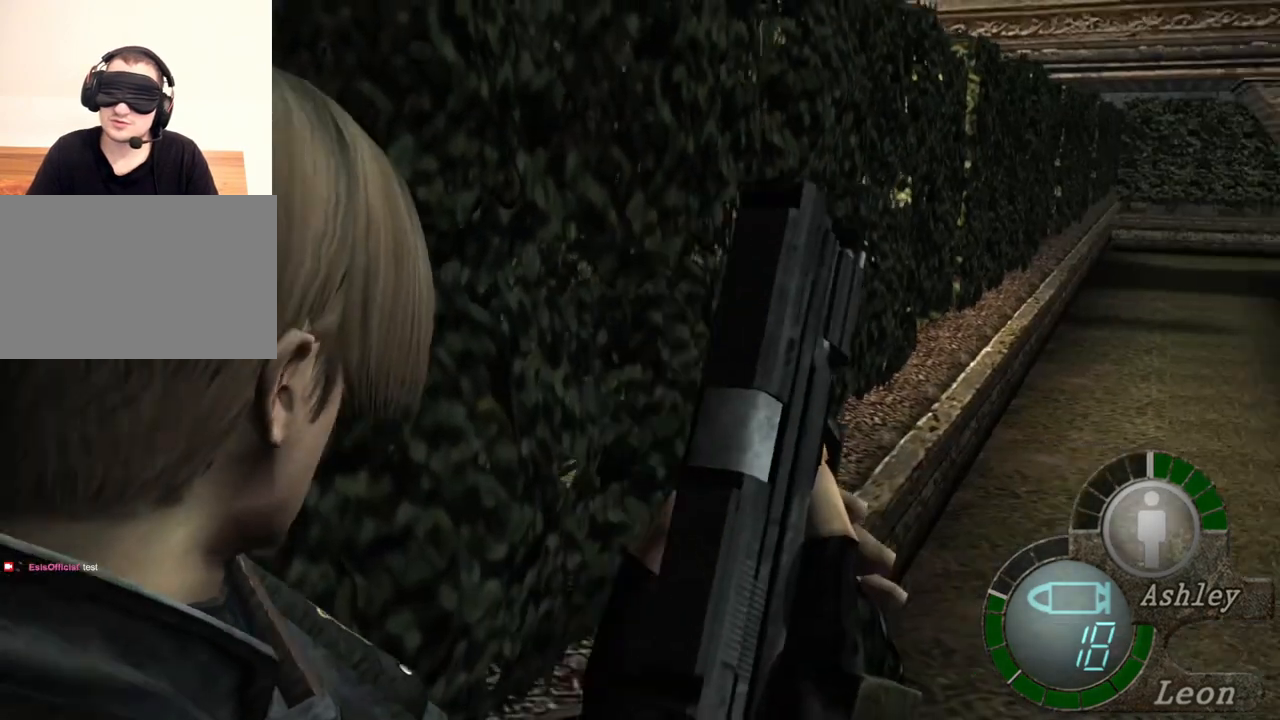
{"keys": ["shift", "w"], "mouse": [], "events": [[167, "w", "down"], [233, "shift", "down"]]}
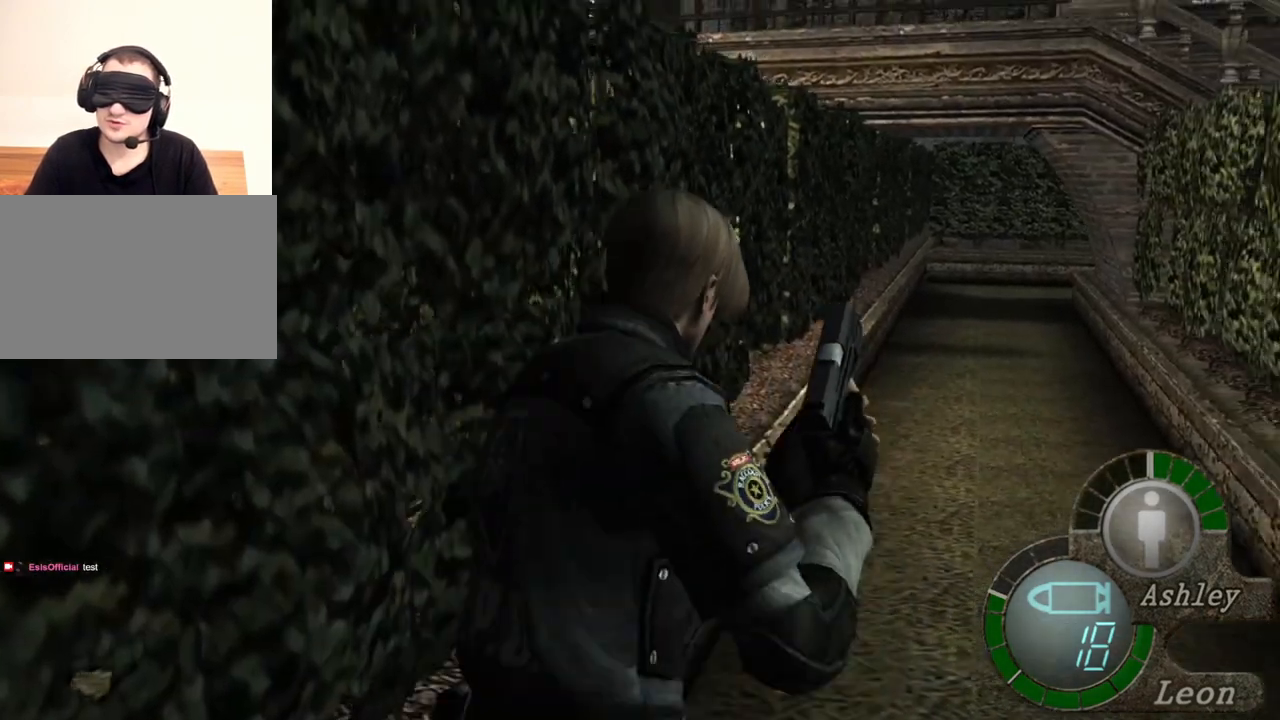
{"keys": ["shift", "w"], "mouse": [], "events": []}
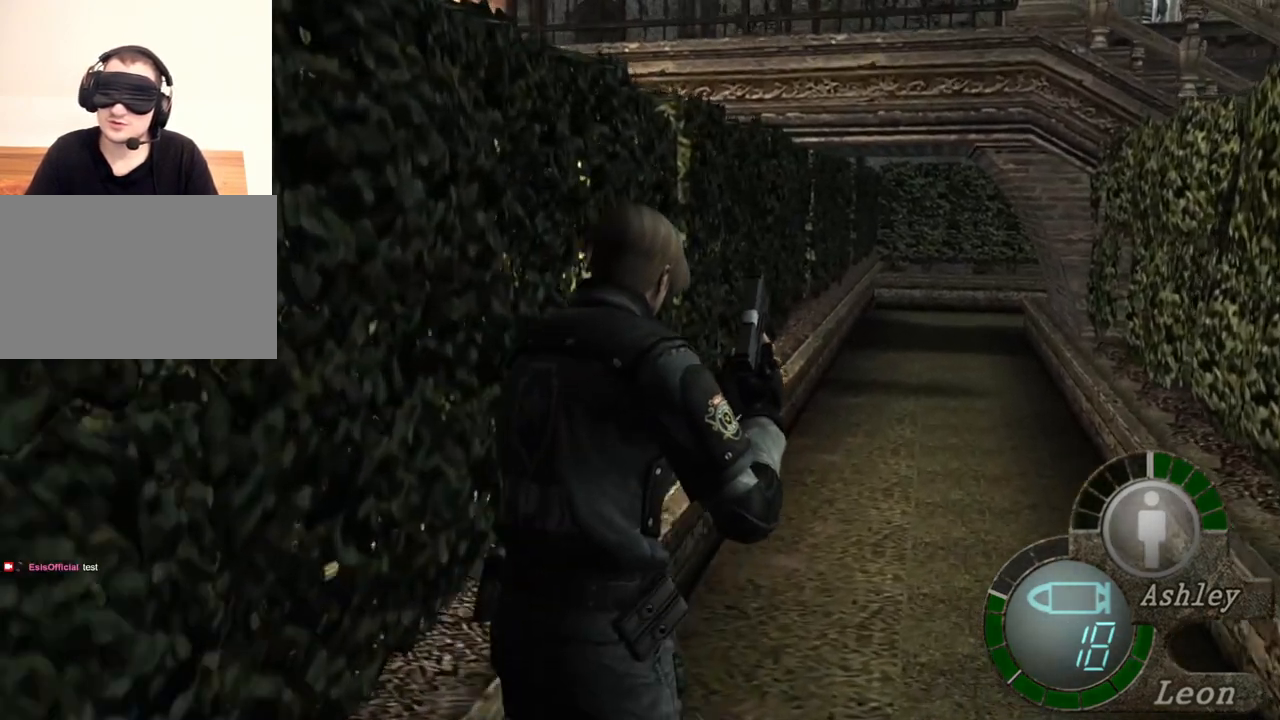
{"keys": ["shift", "w"], "mouse": [], "events": []}
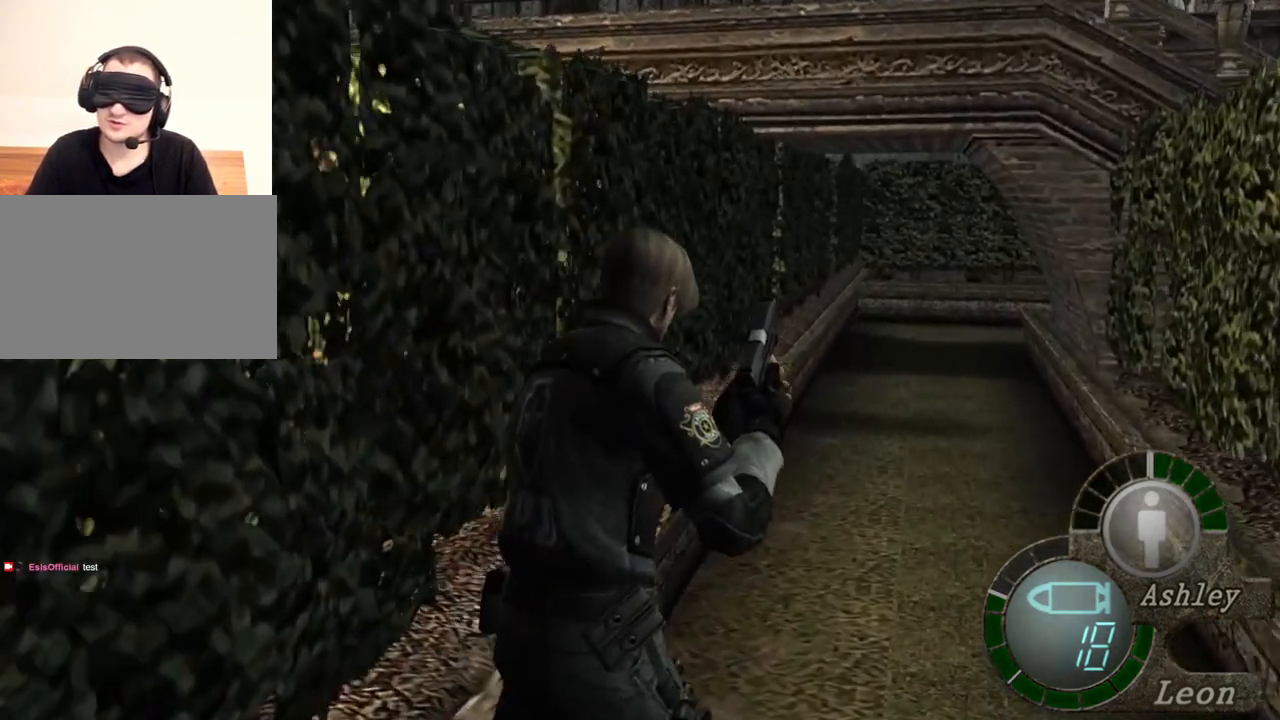
{"keys": ["shift", "w"], "mouse": [], "events": []}
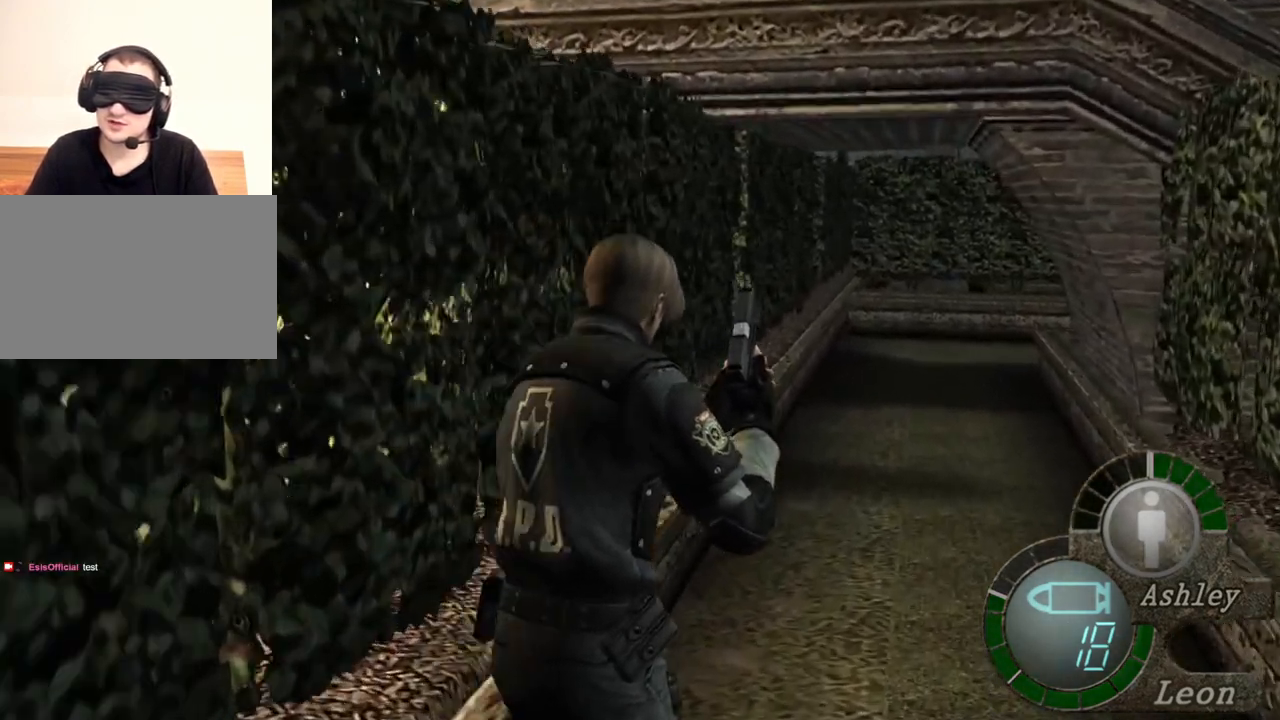
{"keys": ["shift", "w"], "mouse": [], "events": []}
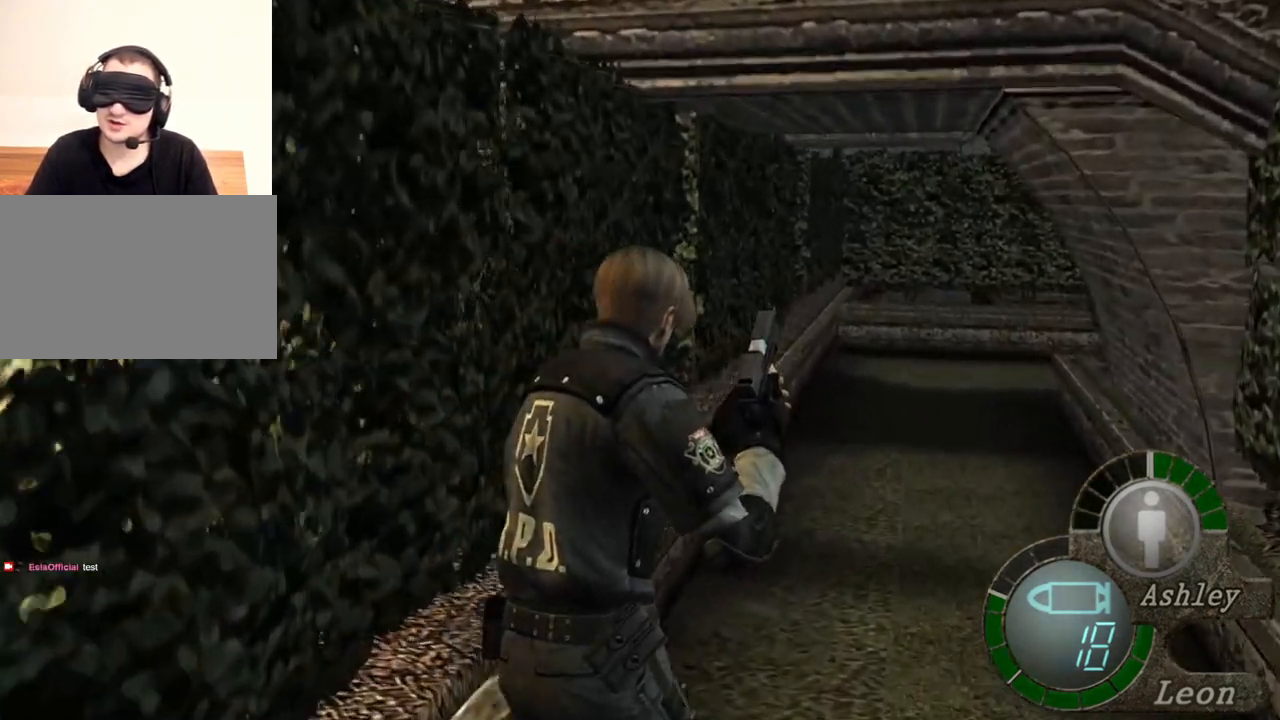
{"keys": ["shift", "w"], "mouse": [], "events": []}
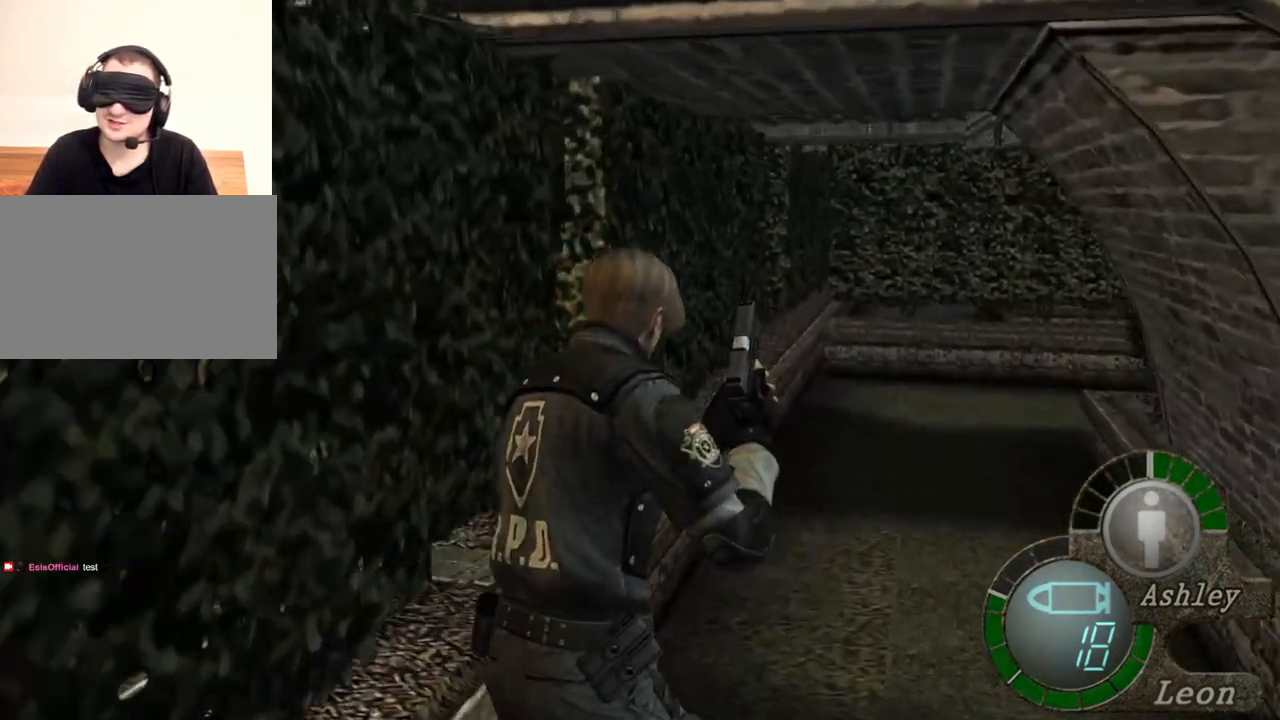
{"keys": ["shift", "w"], "mouse": [], "events": []}
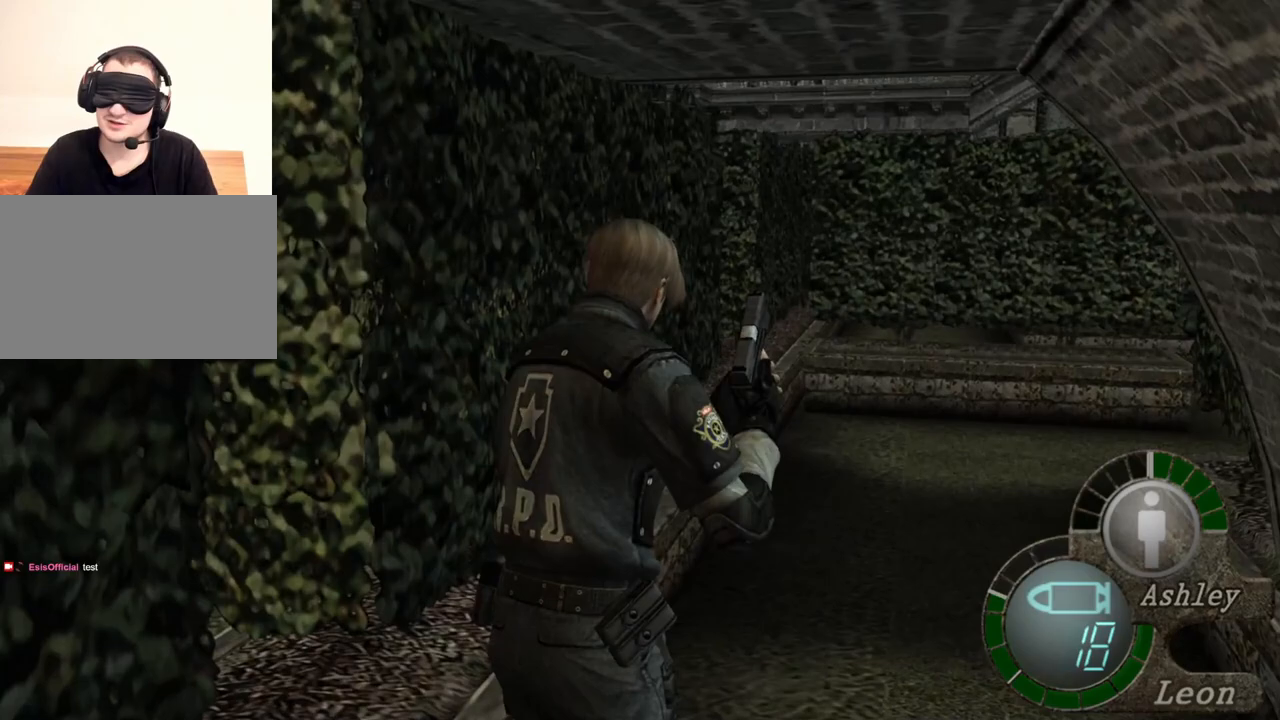
{"keys": ["shift", "w"], "mouse": [], "events": []}
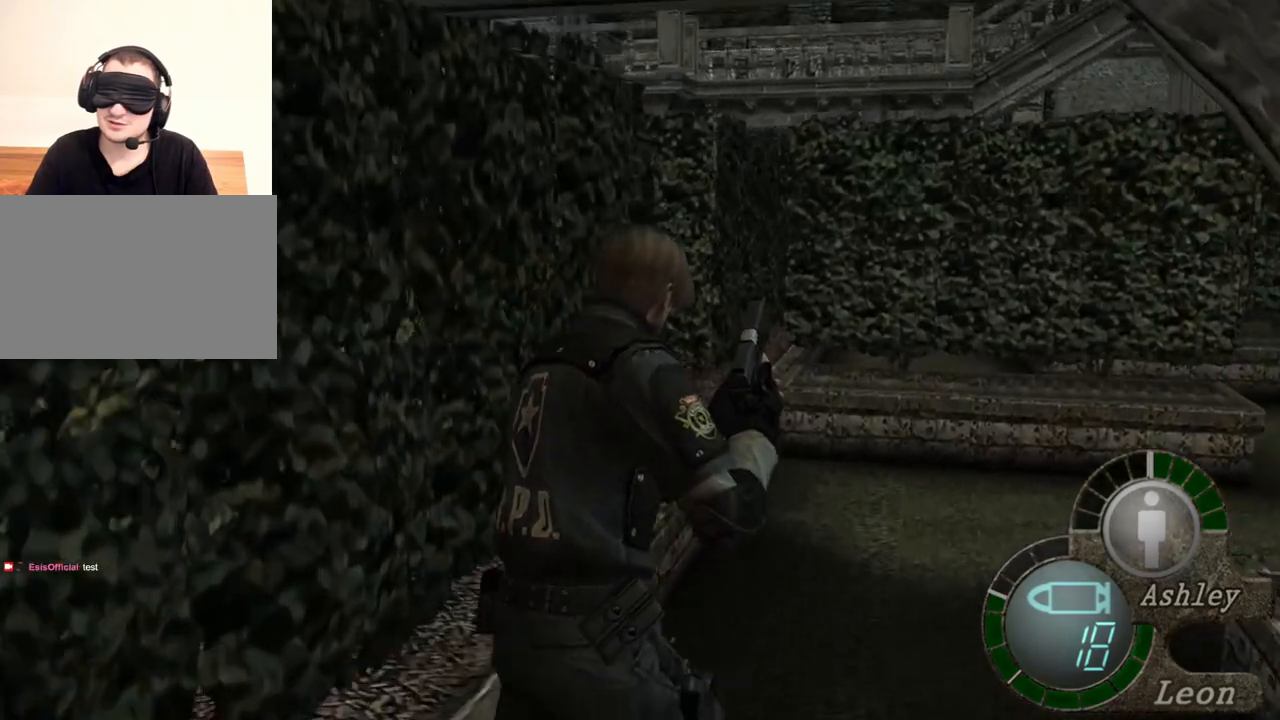
{"keys": ["shift", "w"], "mouse": [], "events": []}
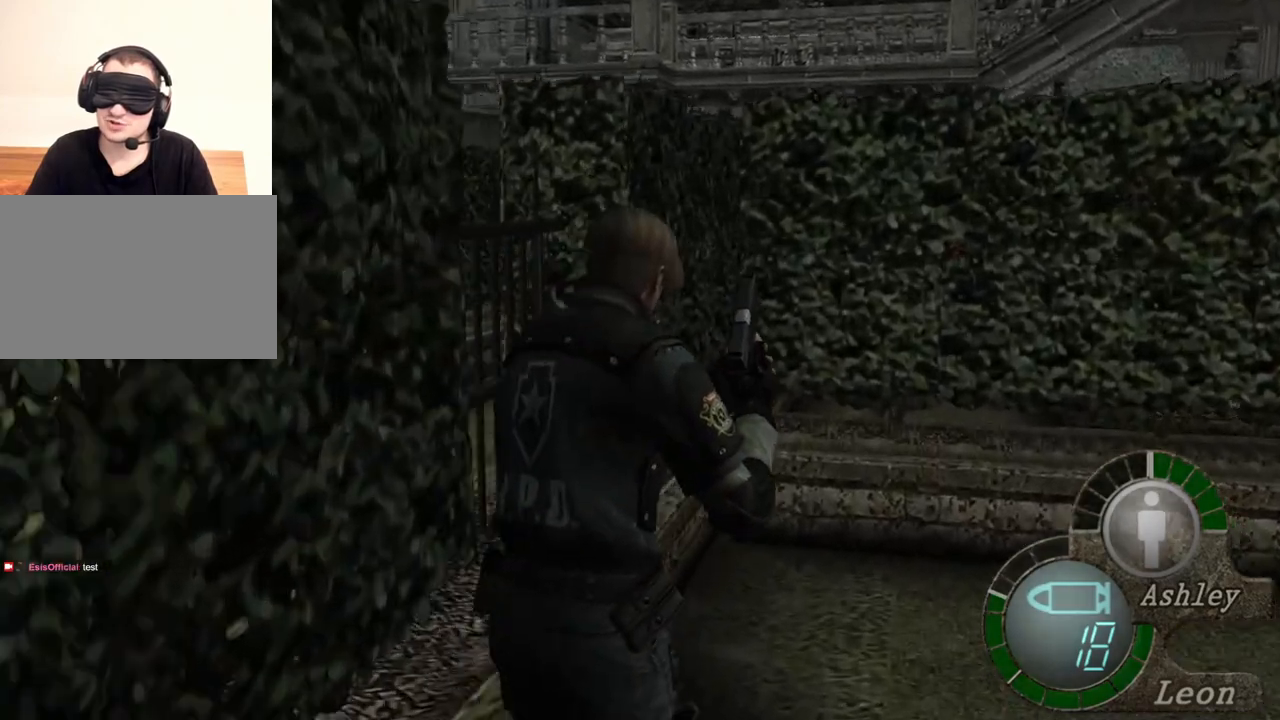
{"keys": ["shift", "w"], "mouse": [], "events": []}
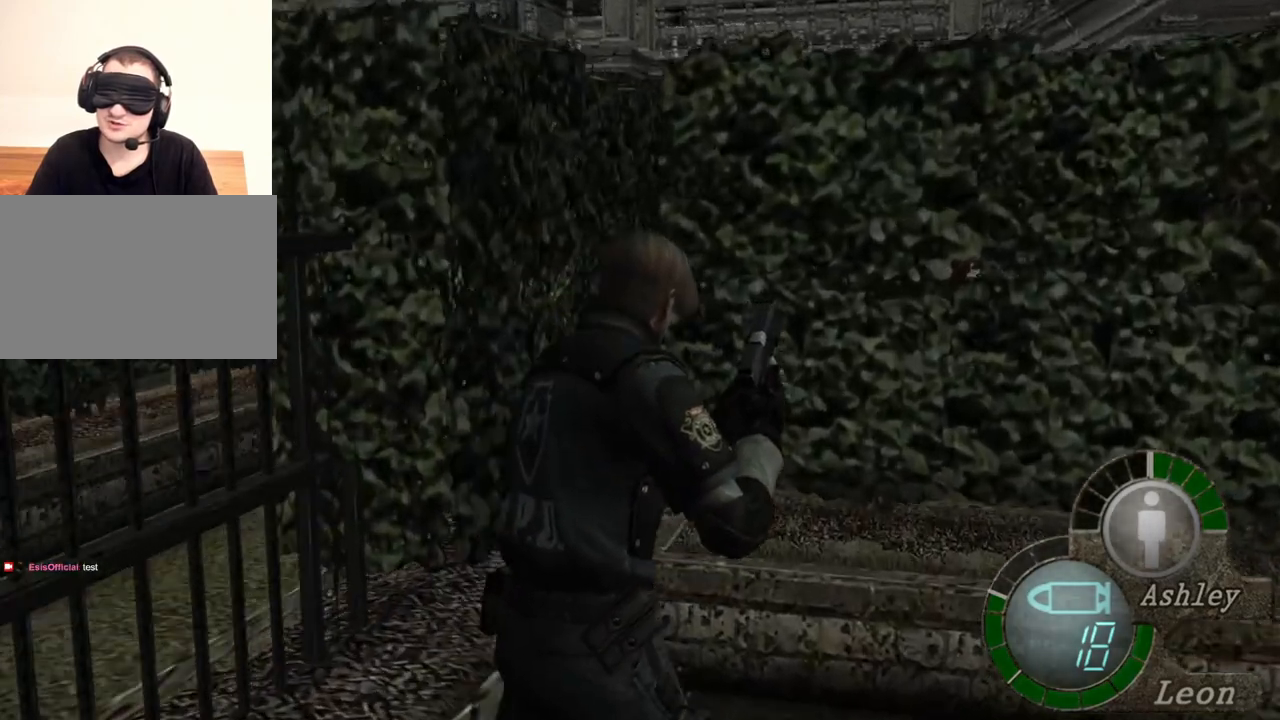
{"keys": ["shift", "w"], "mouse": [], "events": []}
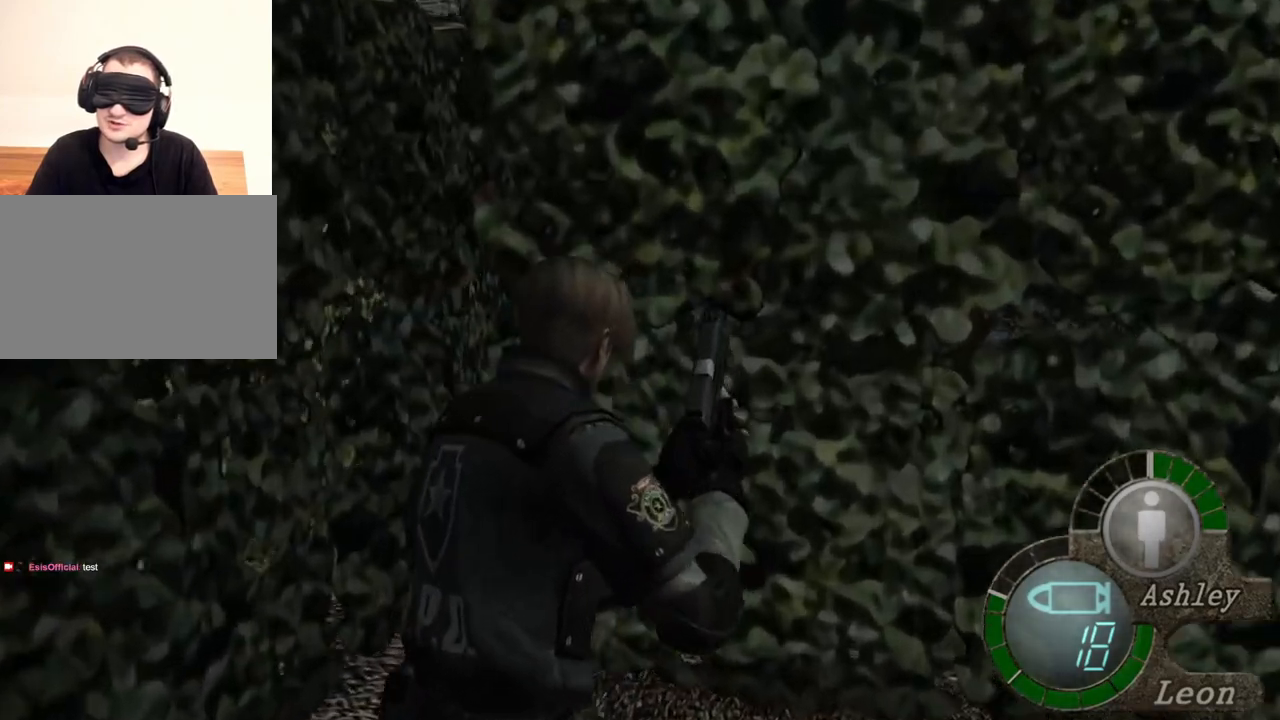
{"keys": ["shift", "w"], "mouse": [], "events": []}
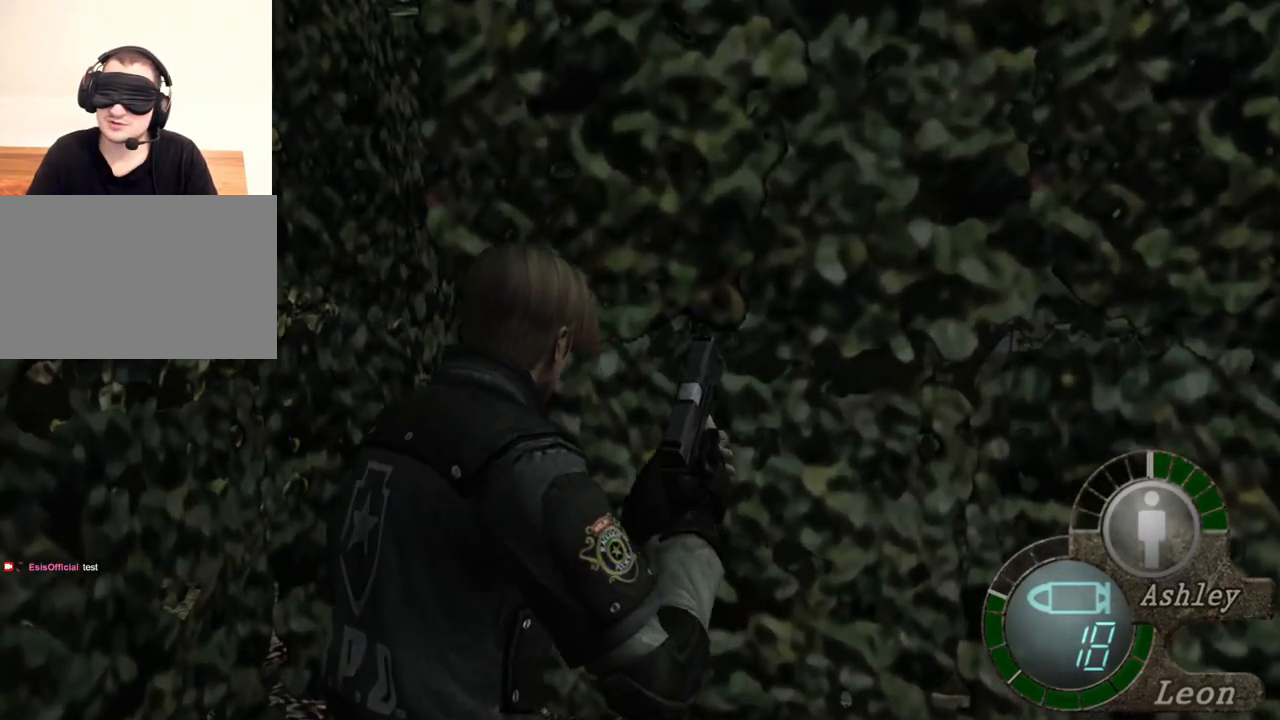
{"keys": ["shift", "w"], "mouse": [], "events": []}
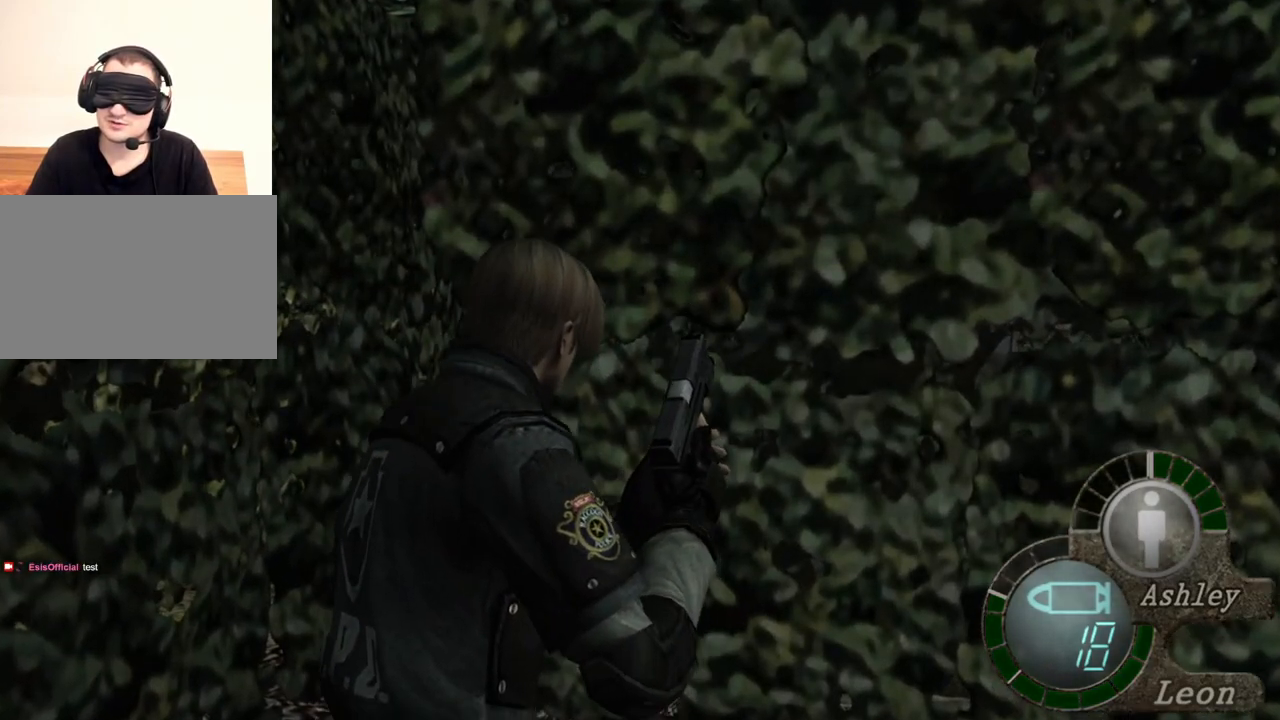
{"keys": ["shift", "w"], "mouse": [], "events": []}
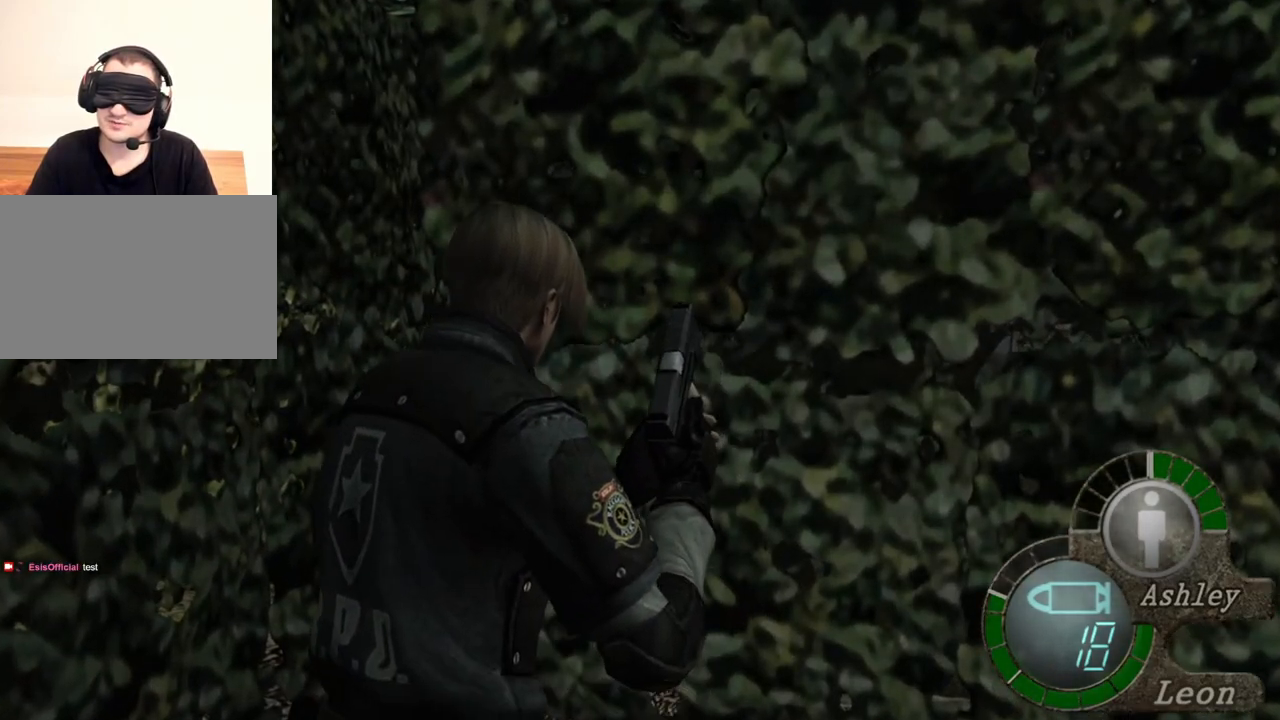
{"keys": [], "mouse": [], "events": [[400, "shift", "up"], [400, "w", "up"]]}
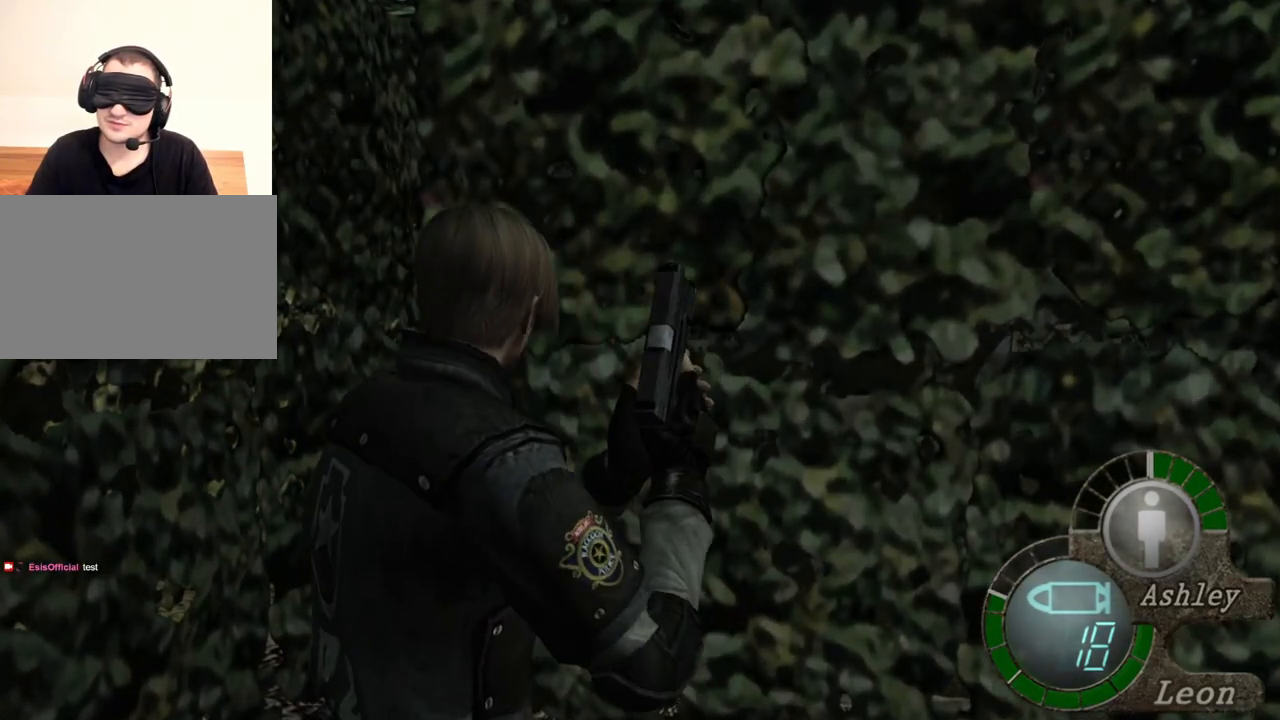
{"keys": [], "mouse": [], "events": [[400, "d", "down"], [500, "d", "up"]]}
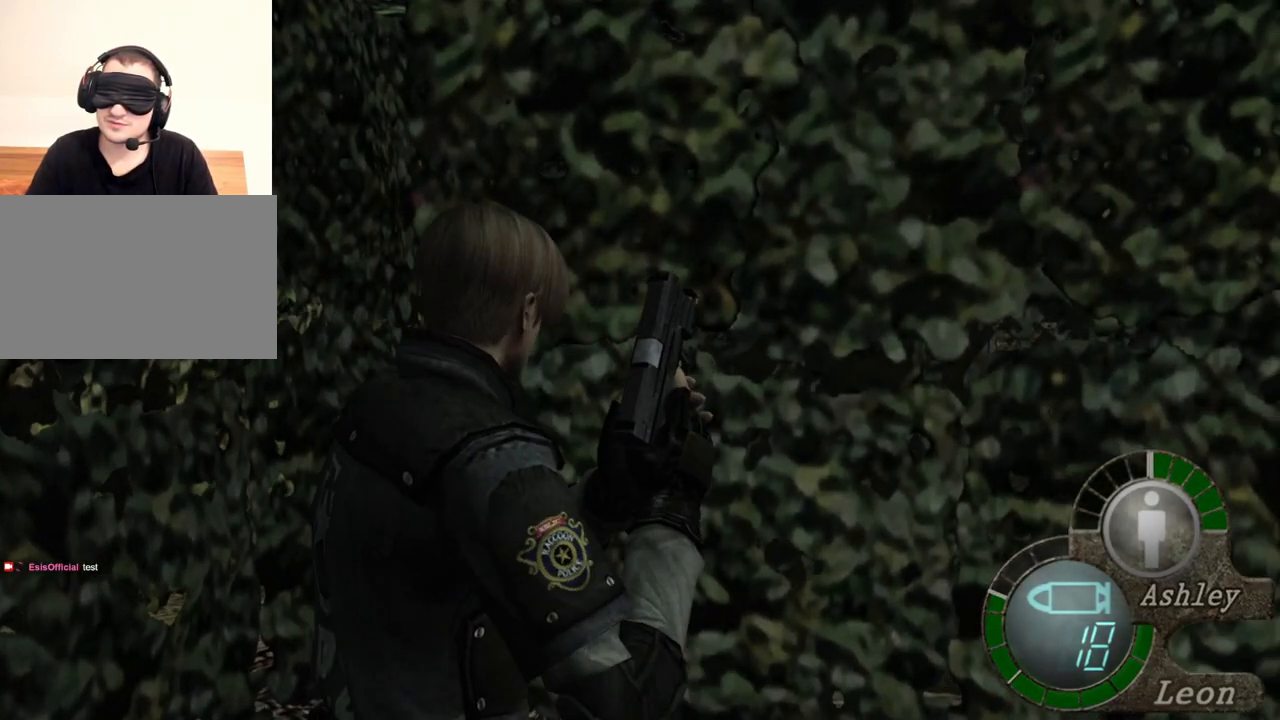
{"keys": ["shift", "w"], "mouse": [], "events": [[100, "d", "down"], [200, "d", "up"], [233, "shift", "down"], [233, "w", "down"]]}
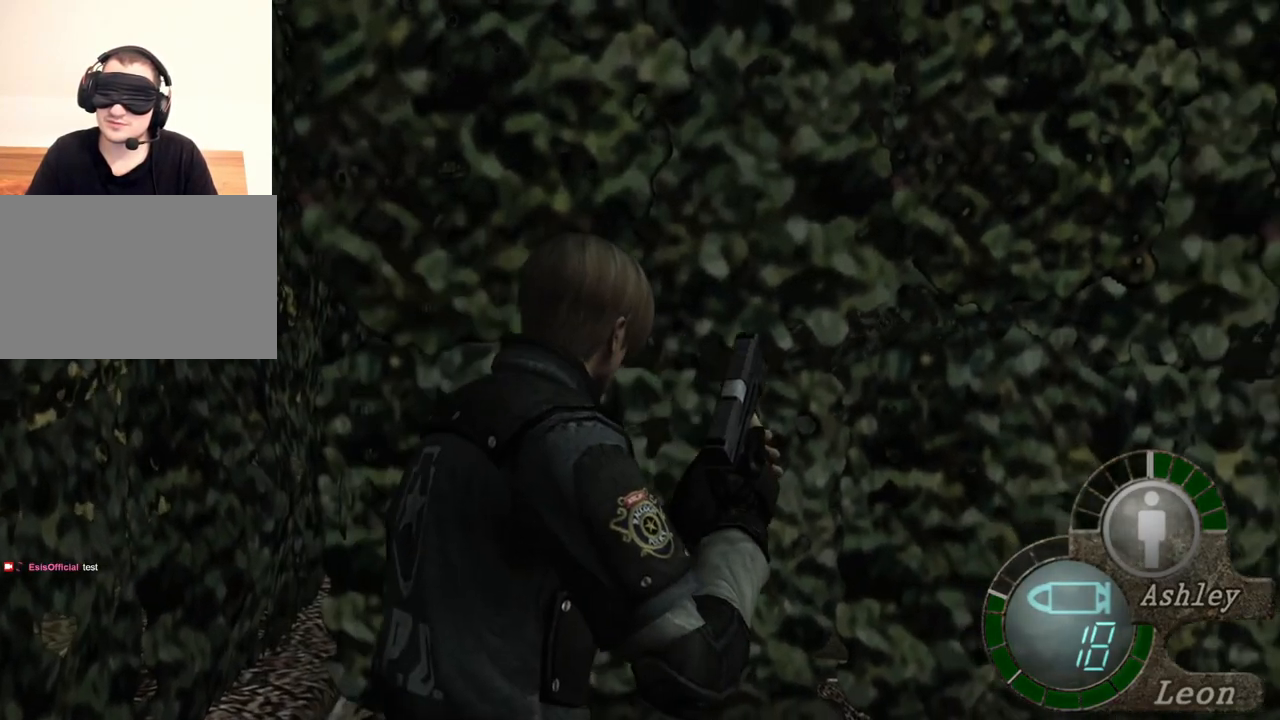
{"keys": ["shift", "w"], "mouse": [], "events": []}